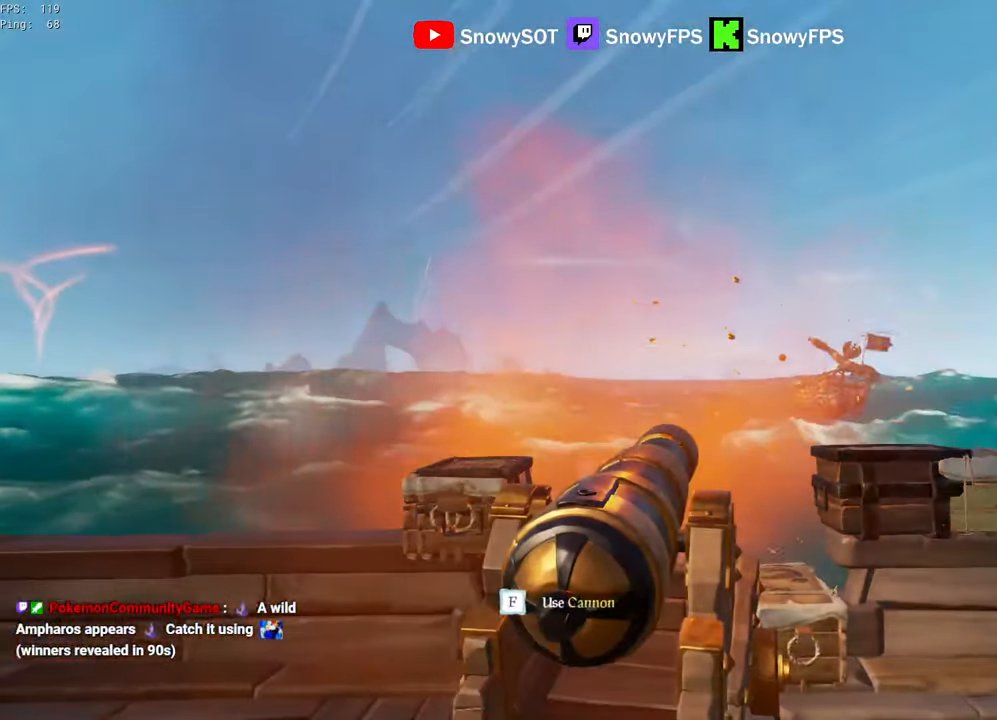
Gameplay with keyboard and mouse; each line is a JSON object with the keys and mouse buttons held at the frame after it. "events" lists presses ("down") and releases ("up") of "1", "2", "3", "4", "5", "a", "alt", "c", "caps_lock", "ctrl", "d", "e", "f", "g", "q", "r", "s", "shift", "space", "t", "tab", "v", "w", "x", "z", "mouse_left", "mouse_wheel" and "mouse_right" between this image and that frame as [ms after this image, input, new state], when the widget could be followed in between. "mouse_left", "mouse_wheel", "mouse_right" = the "left", "wheel", "right" buttons of the "mouse" list. No other keys are recorded. "wheel" means that the mouse wheel is clicked or scrolled. "mouse_move" is the direction in which the mouse moves at that frame (one of eight, or "still"), when it could be read.
{"keys": ["r"], "mouse": [], "mouse_move": "up-left", "events": [[250, "mouse_right", "up"], [450, "r", "down"]]}
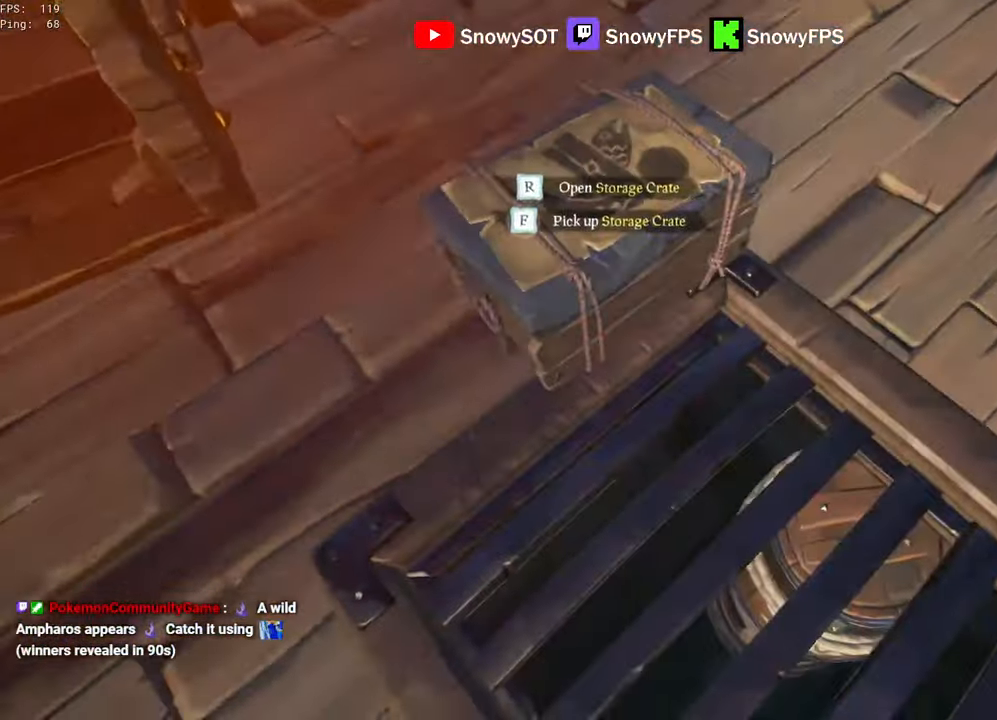
{"keys": ["w"], "mouse": [], "mouse_move": "up", "events": [[34, "f", "down"], [134, "f", "up"], [134, "r", "up"], [367, "w", "down"]]}
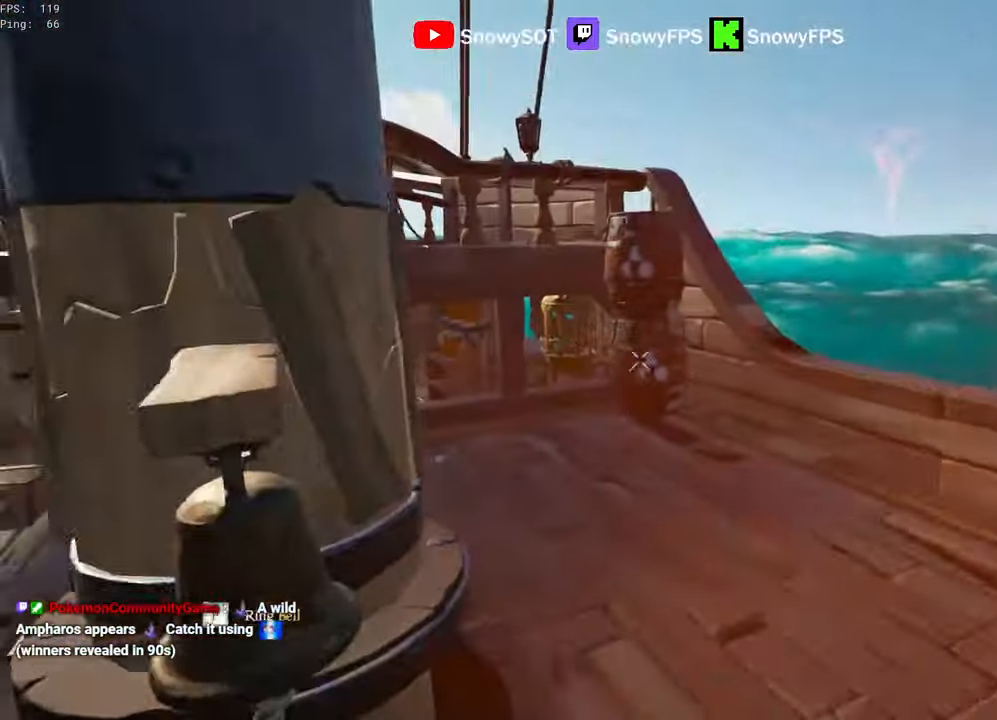
{"keys": ["a", "shift", "w"], "mouse": [], "mouse_move": "down", "events": [[100, "shift", "down"], [434, "a", "down"]]}
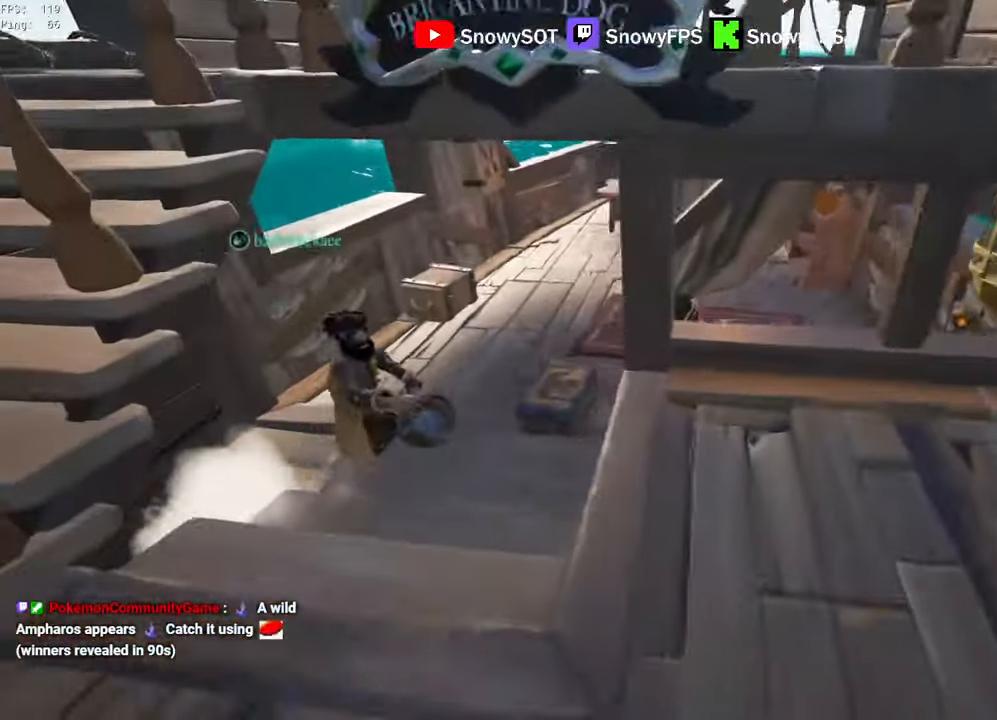
{"keys": ["r"], "mouse": [], "mouse_move": "still", "events": [[17, "shift", "up"], [67, "a", "up"], [167, "a", "down"], [300, "a", "up"], [484, "r", "down"], [484, "w", "up"]]}
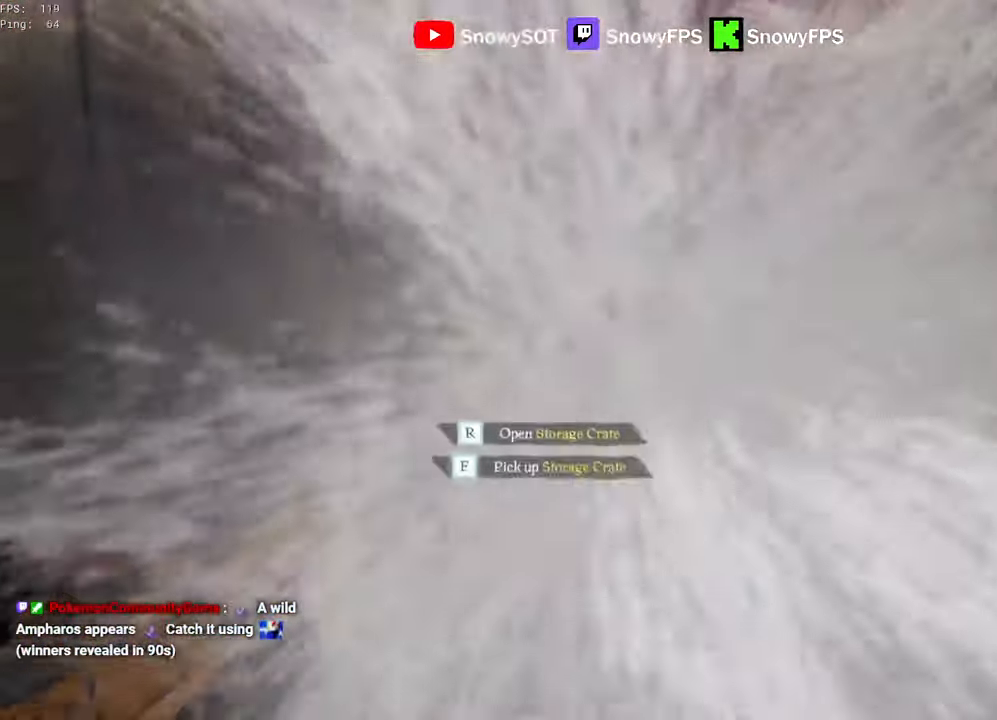
{"keys": ["w"], "mouse": [], "mouse_move": "up", "events": [[84, "f", "down"], [134, "r", "up"], [184, "f", "up"], [367, "w", "down"]]}
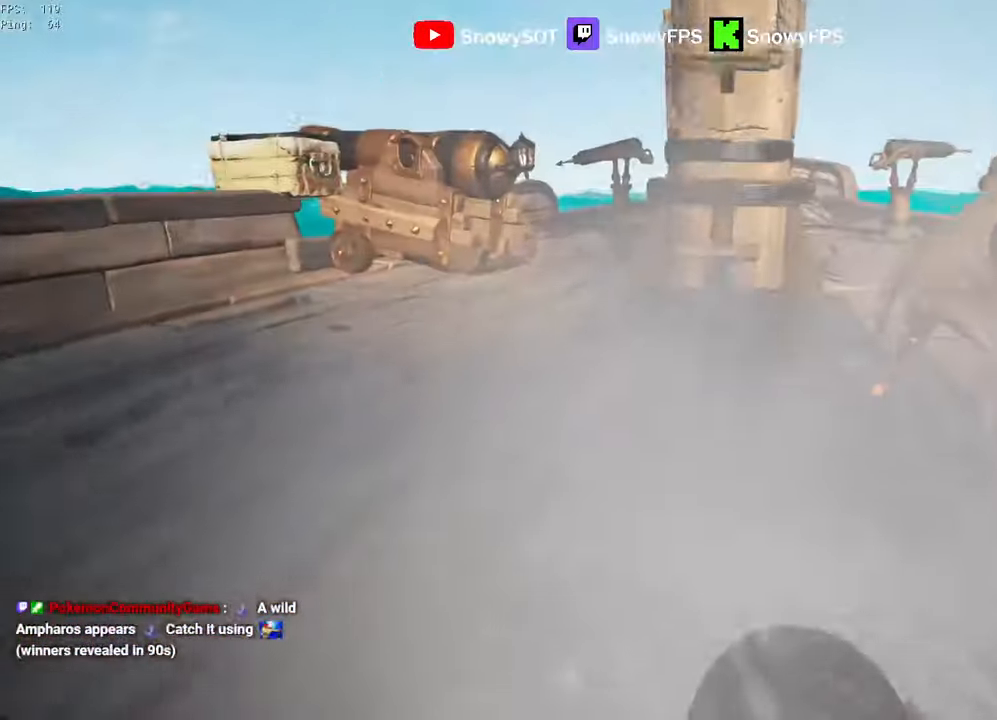
{"keys": ["w"], "mouse": ["right"], "mouse_move": "down-left", "events": [[334, "mouse_right", "down"]]}
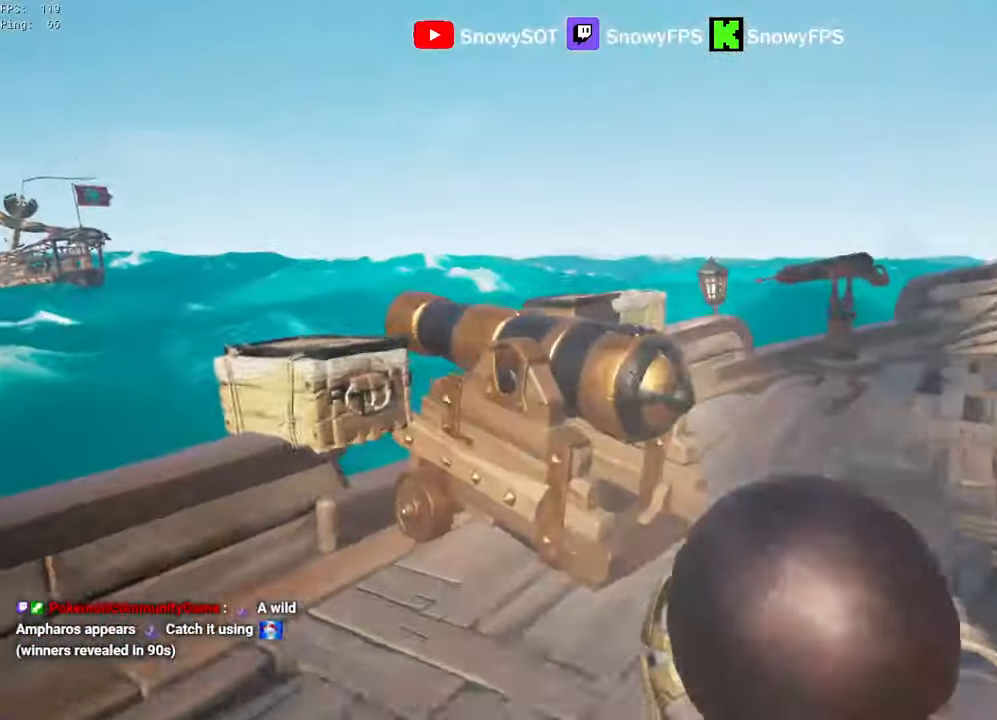
{"keys": ["d"], "mouse": ["right"], "mouse_move": "left", "events": [[217, "r", "down"], [217, "w", "up"], [250, "r", "up"], [350, "w", "down"], [450, "d", "down"], [483, "w", "up"]]}
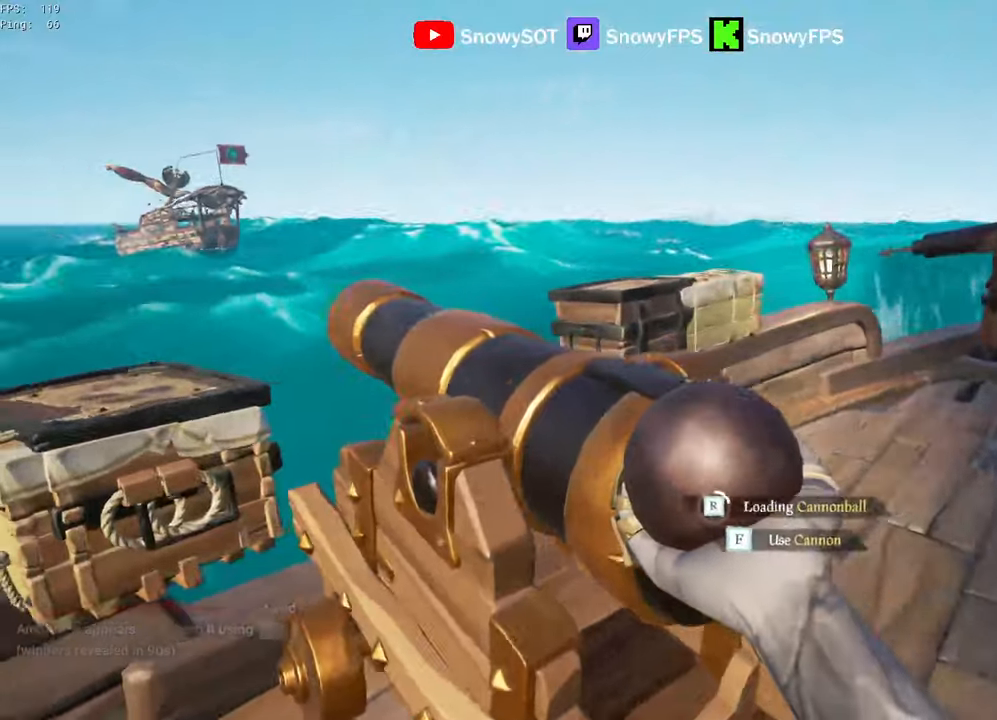
{"keys": [], "mouse": ["right"], "mouse_move": "still", "events": [[183, "d", "up"]]}
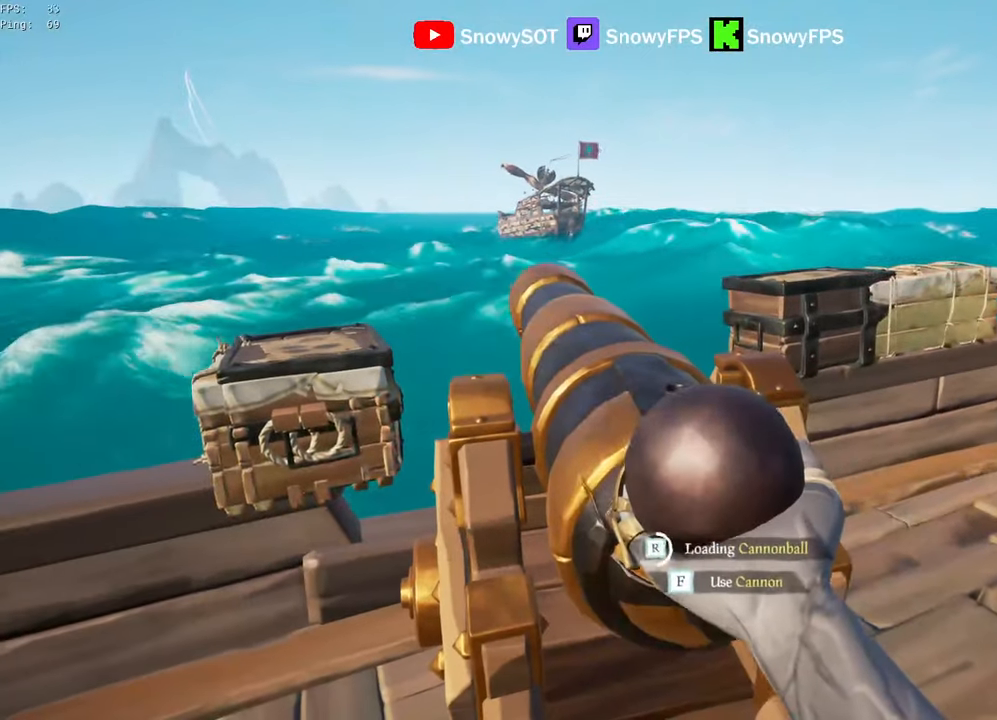
{"keys": [], "mouse": ["right"], "mouse_move": "still", "events": [[200, "d", "down"], [233, "d", "up"]]}
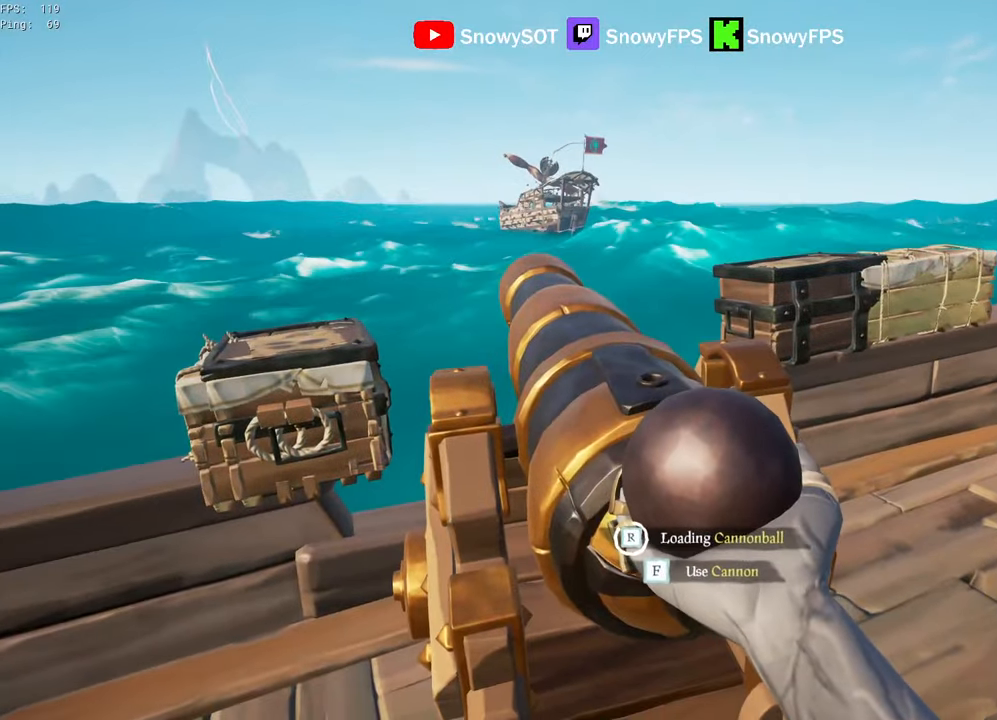
{"keys": [], "mouse": ["right"], "mouse_move": "still", "events": [[350, "f", "down"], [400, "f", "up"]]}
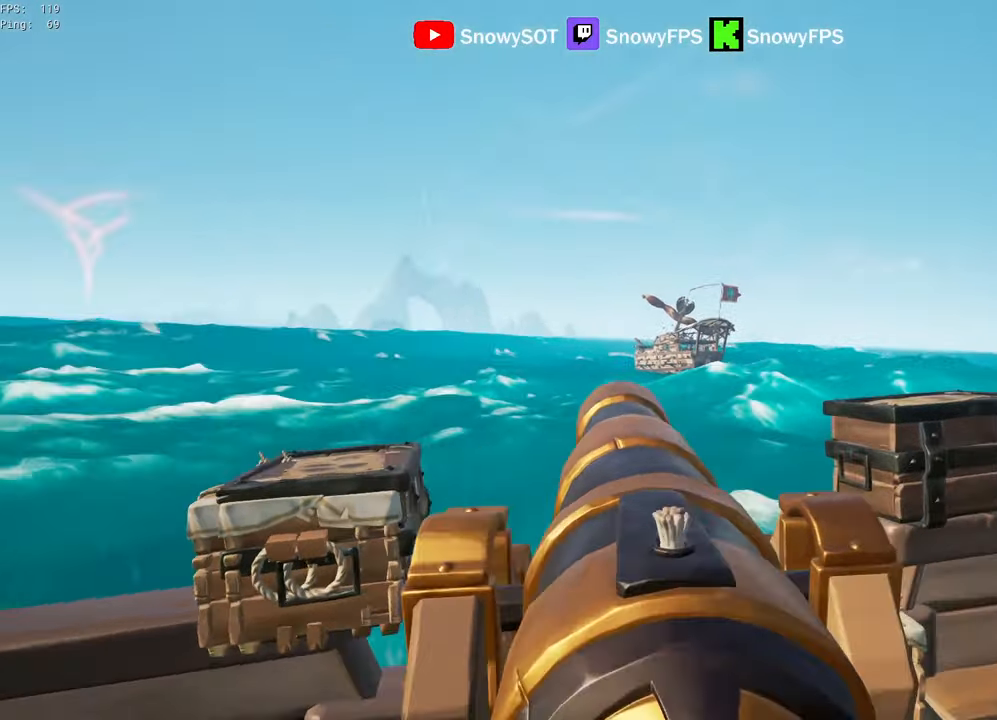
{"keys": [], "mouse": [], "mouse_move": "still", "events": [[33, "mouse_right", "up"], [183, "mouse_left", "down"], [316, "mouse_left", "up"], [416, "r", "down"], [450, "r", "up"]]}
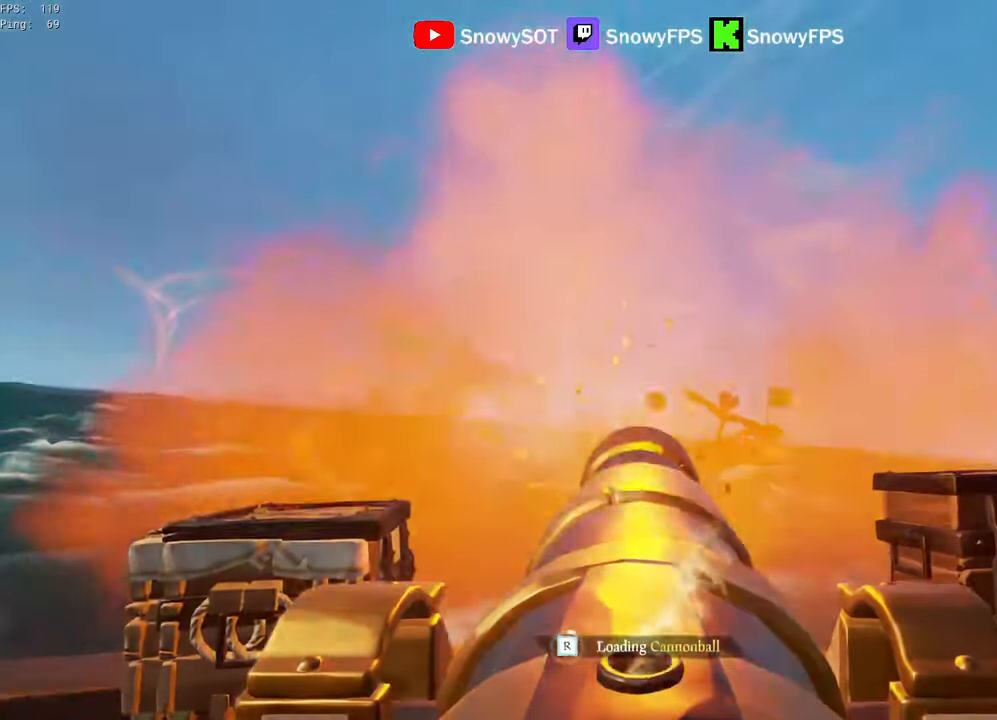
{"keys": [], "mouse": ["left"], "mouse_move": "still", "events": [[50, "s", "down"], [100, "mouse_left", "down"], [150, "s", "up"], [283, "d", "down"], [333, "d", "up"], [383, "mouse_left", "up"], [433, "mouse_left", "down"]]}
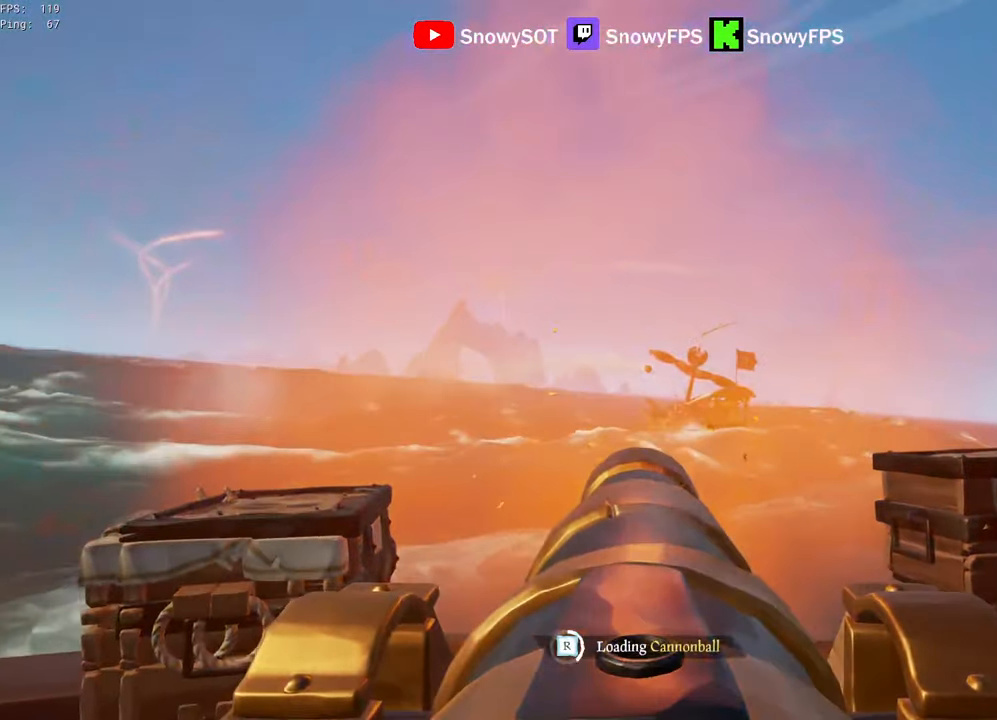
{"keys": [], "mouse": ["left"], "mouse_move": "still", "events": [[16, "mouse_left", "up"], [66, "mouse_left", "down"], [200, "mouse_left", "up"], [250, "mouse_left", "down"], [350, "mouse_left", "up"], [400, "mouse_left", "down"]]}
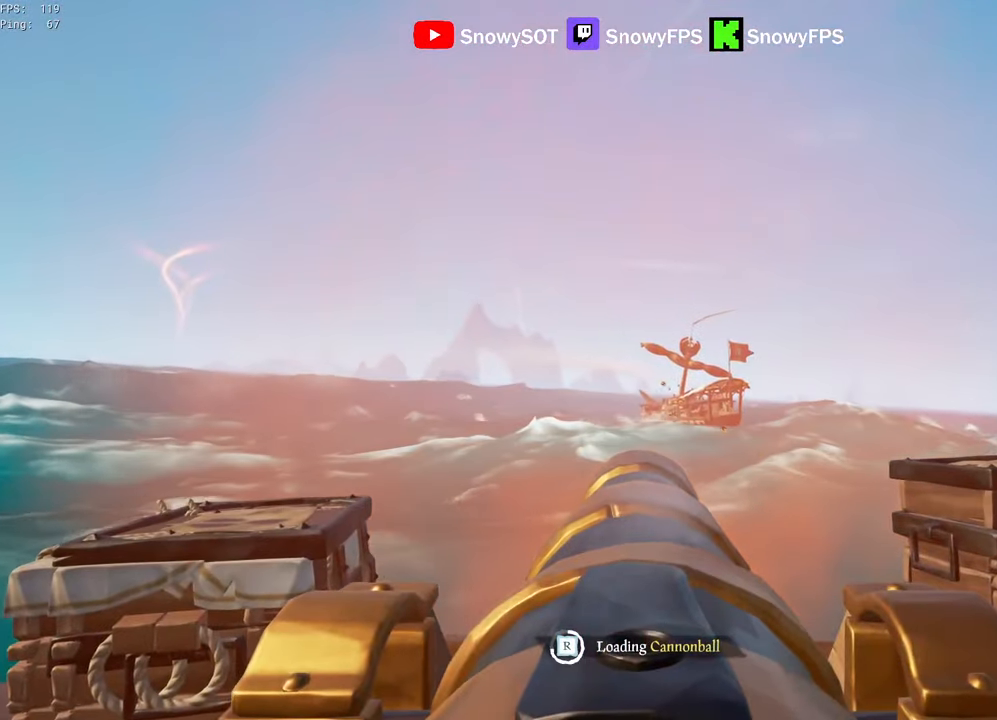
{"keys": [], "mouse": ["left"], "mouse_move": "still", "events": [[33, "mouse_left", "up"], [83, "mouse_left", "down"], [216, "mouse_left", "up"], [266, "mouse_left", "down"], [366, "mouse_left", "up"], [416, "mouse_left", "down"]]}
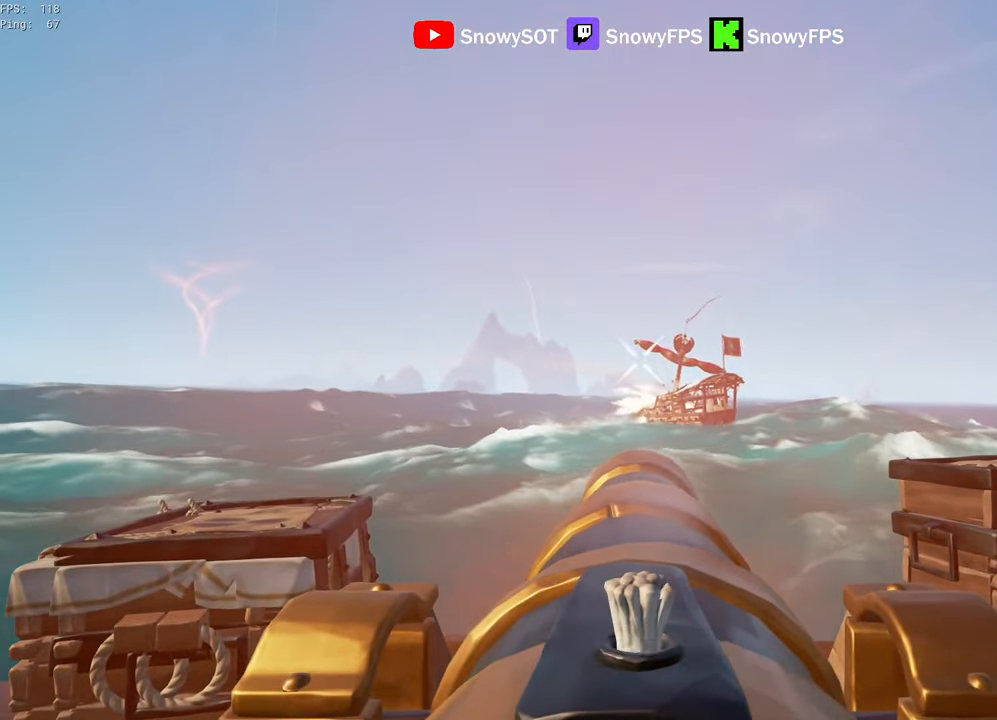
{"keys": [], "mouse": [], "mouse_move": "still", "events": [[50, "mouse_left", "up"], [183, "w", "down"], [283, "w", "up"], [333, "mouse_left", "down"], [483, "mouse_left", "up"]]}
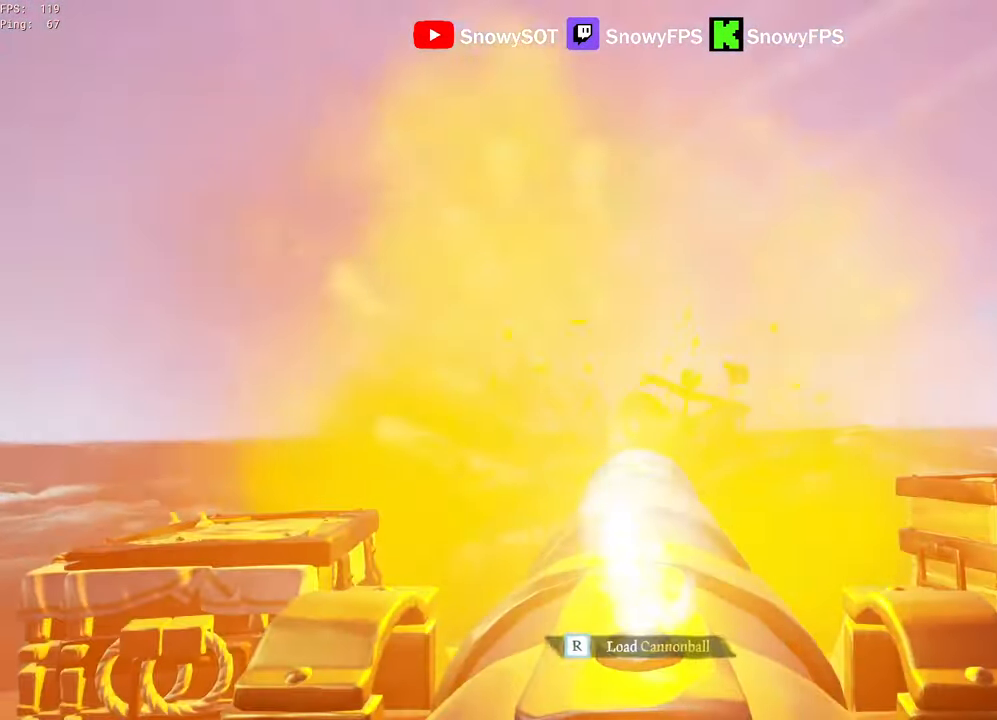
{"keys": [], "mouse": [], "mouse_move": "still", "events": [[16, "r", "down"], [116, "r", "up"], [166, "s", "down"], [350, "s", "up"], [400, "mouse_left", "down"], [500, "mouse_left", "up"]]}
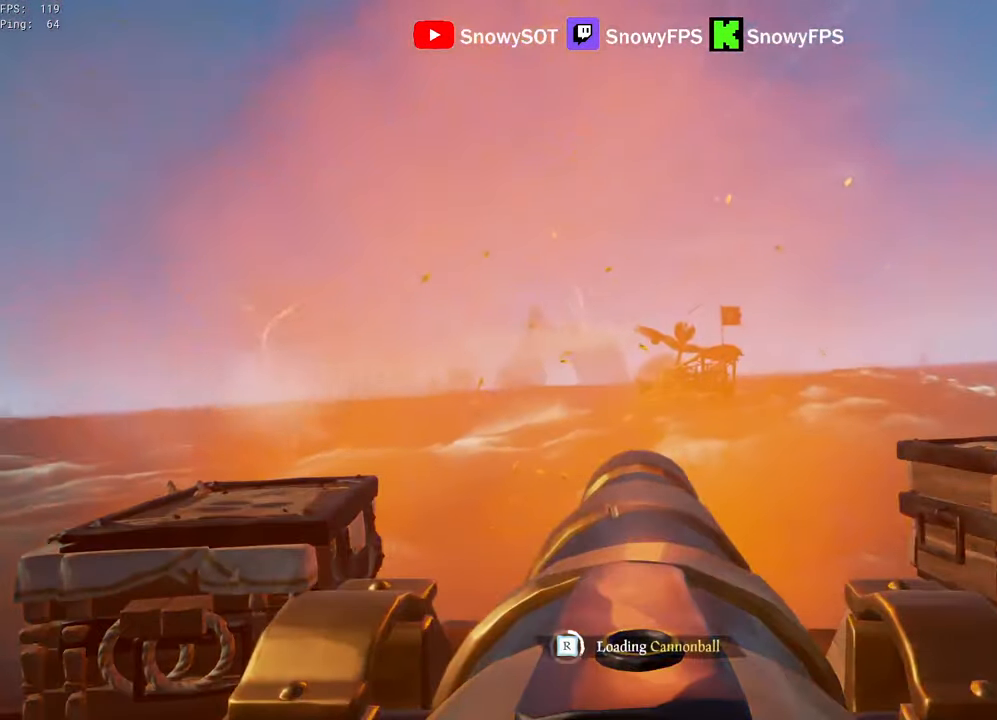
{"keys": [], "mouse": ["left"], "mouse_move": "still", "events": [[83, "mouse_left", "down"], [183, "mouse_left", "up"], [216, "mouse_left", "down"], [367, "mouse_left", "up"], [417, "mouse_left", "down"]]}
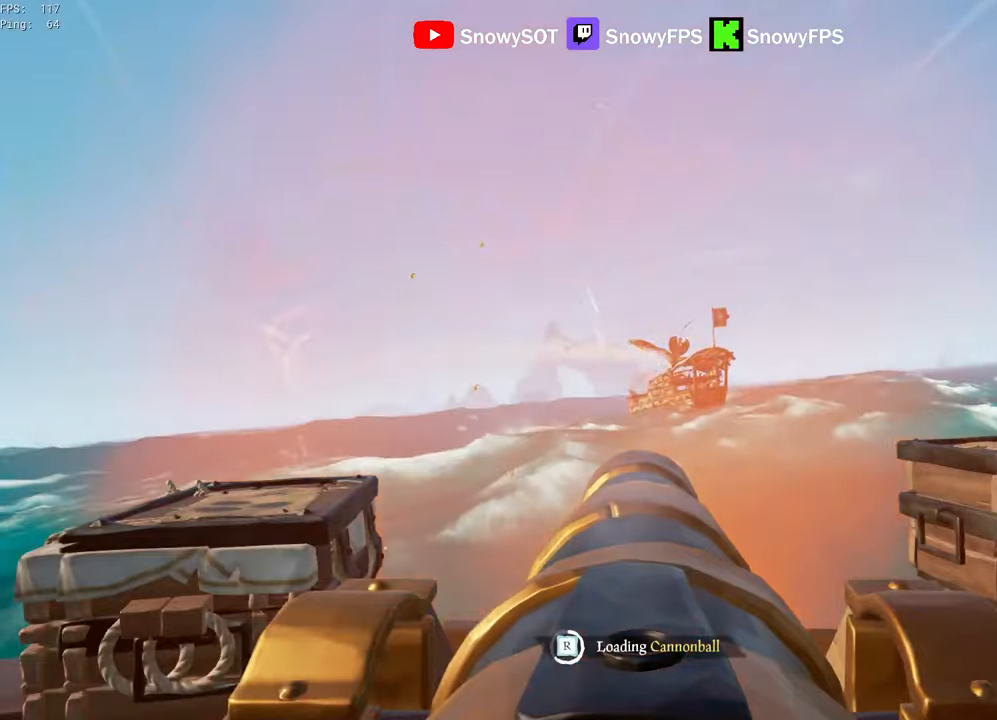
{"keys": ["a"], "mouse": ["left"], "mouse_move": "still", "events": [[50, "a", "down"], [50, "mouse_left", "up"], [100, "mouse_left", "down"], [100, "s", "down"], [150, "s", "up"], [250, "a", "up"], [250, "mouse_left", "up"], [283, "mouse_left", "down"], [433, "mouse_left", "up"], [467, "a", "down"], [467, "mouse_left", "down"]]}
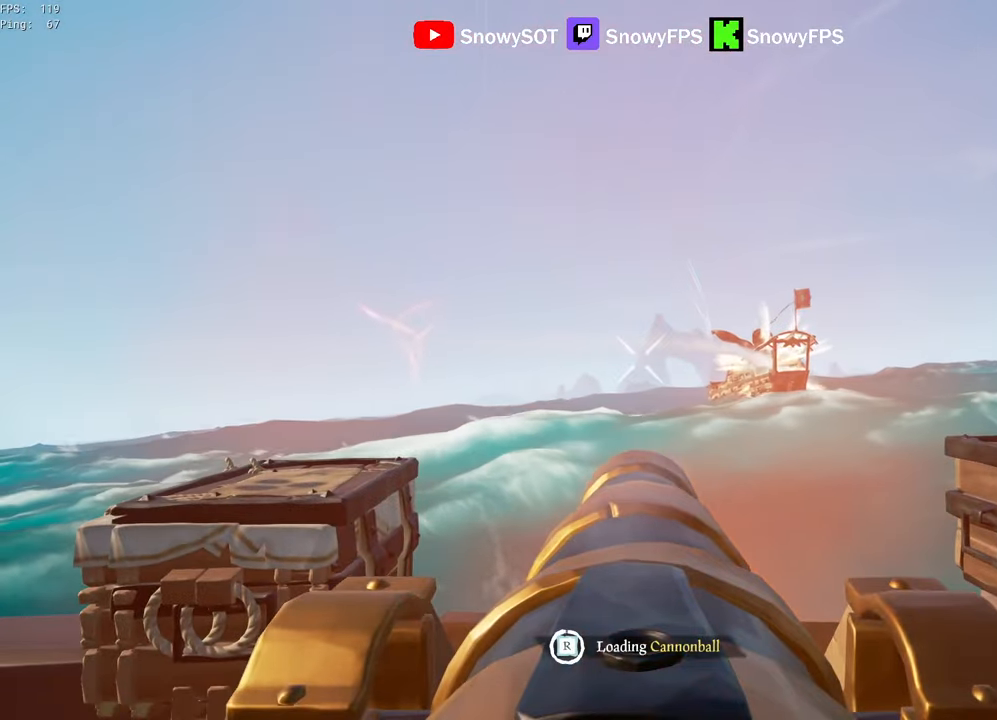
{"keys": [], "mouse": ["left"], "mouse_move": "still", "events": [[17, "a", "up"], [117, "mouse_left", "up"], [300, "w", "down"], [400, "mouse_left", "down"], [400, "w", "up"]]}
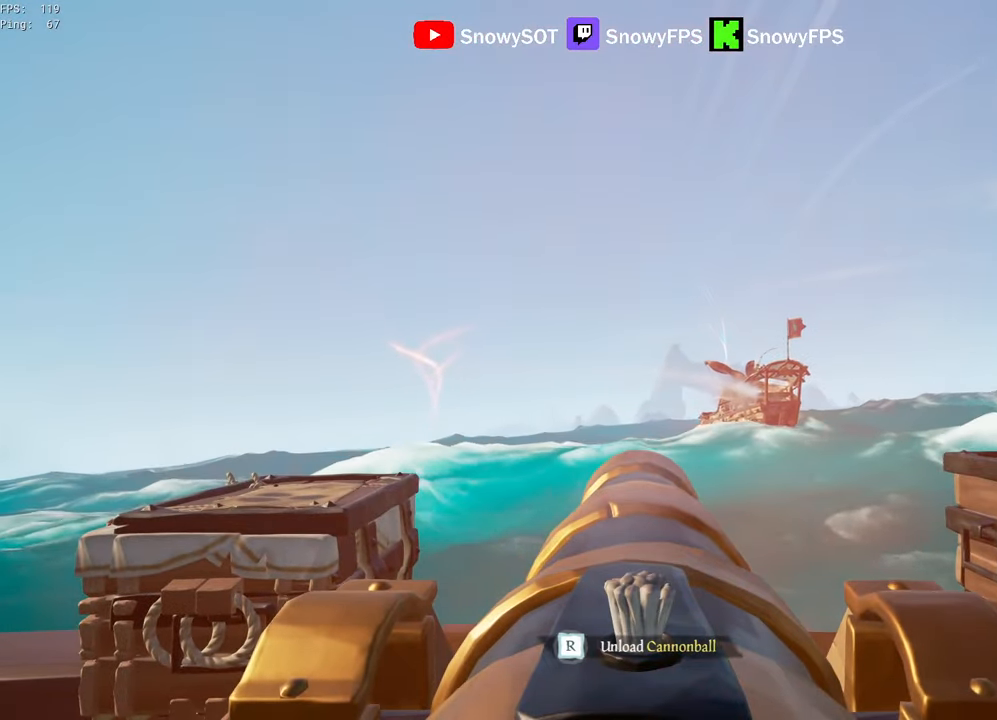
{"keys": [], "mouse": [], "mouse_move": "still", "events": [[33, "mouse_left", "up"], [133, "mouse_left", "down"], [267, "mouse_left", "up"], [367, "r", "down"], [417, "r", "up"]]}
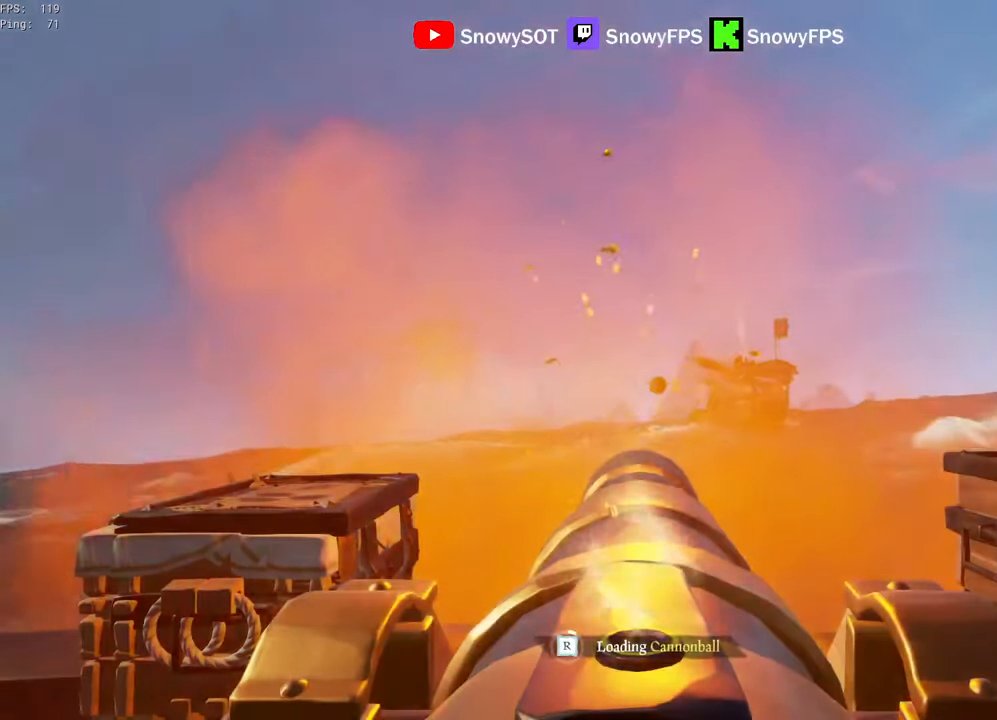
{"keys": [], "mouse": ["left"], "mouse_move": "still", "events": [[200, "a", "down"], [200, "s", "down"], [233, "mouse_left", "down"], [233, "s", "up"], [333, "a", "up"], [383, "mouse_left", "up"], [433, "mouse_left", "down"]]}
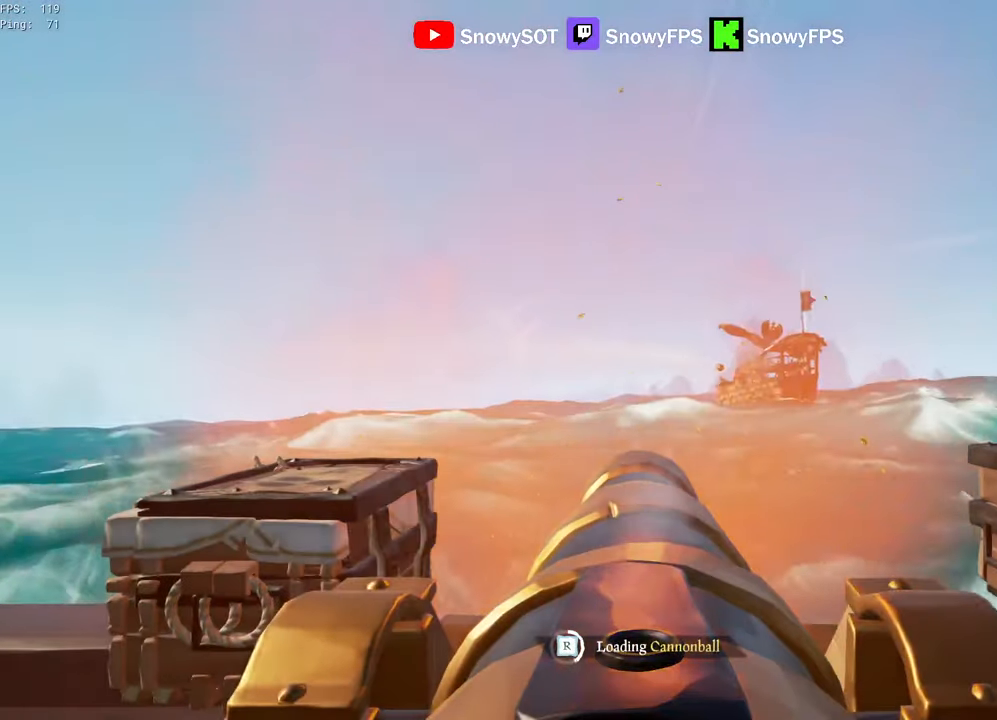
{"keys": [], "mouse": ["left"], "mouse_move": "still", "events": [[67, "mouse_left", "up"], [117, "mouse_left", "down"], [217, "a", "down"], [250, "mouse_left", "up"], [300, "mouse_left", "down"], [350, "a", "up"]]}
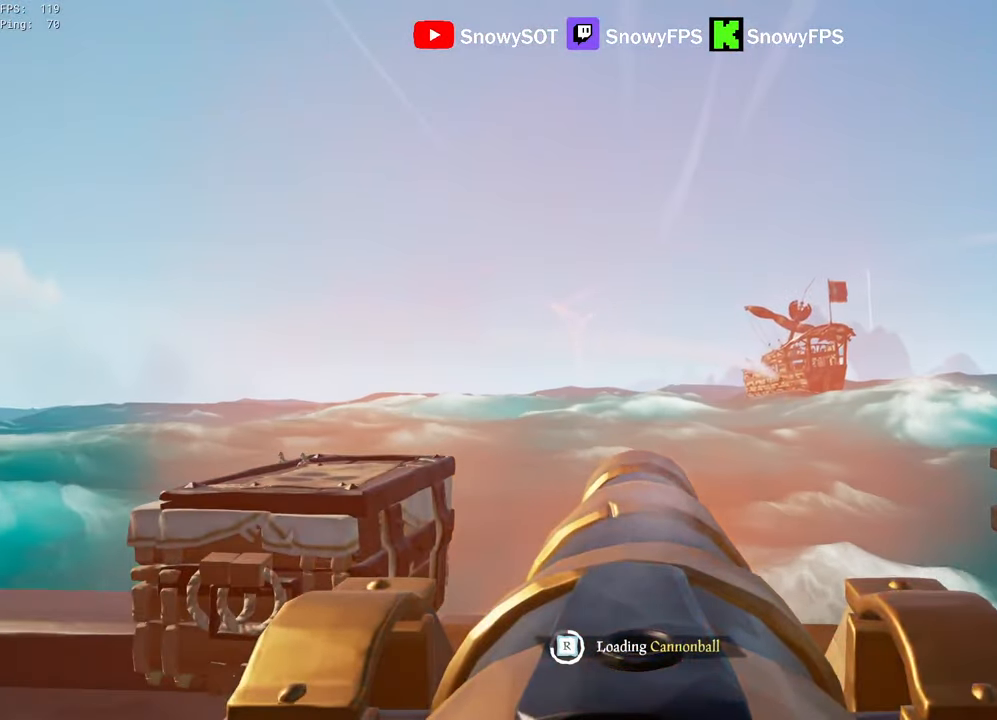
{"keys": ["w"], "mouse": [], "mouse_move": "still", "events": [[83, "mouse_left", "up"], [183, "mouse_left", "down"], [267, "mouse_left", "up"], [467, "w", "down"]]}
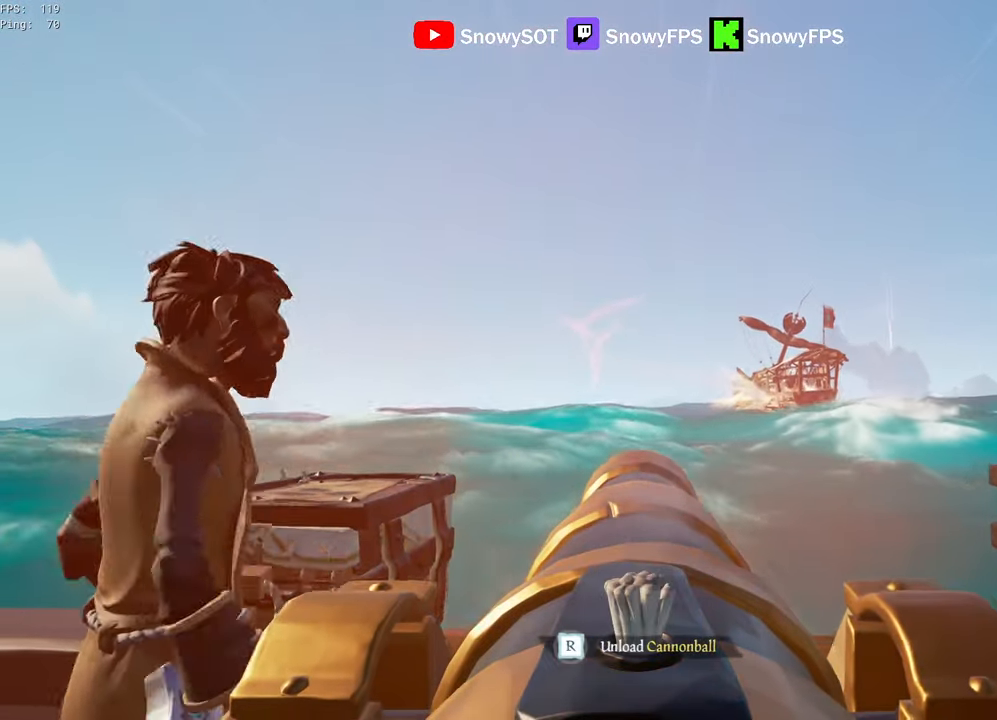
{"keys": ["s"], "mouse": [], "mouse_move": "still", "events": [[150, "w", "up"], [283, "f", "down"], [333, "f", "up"], [333, "mouse_left", "down"], [433, "s", "down"], [467, "mouse_left", "up"]]}
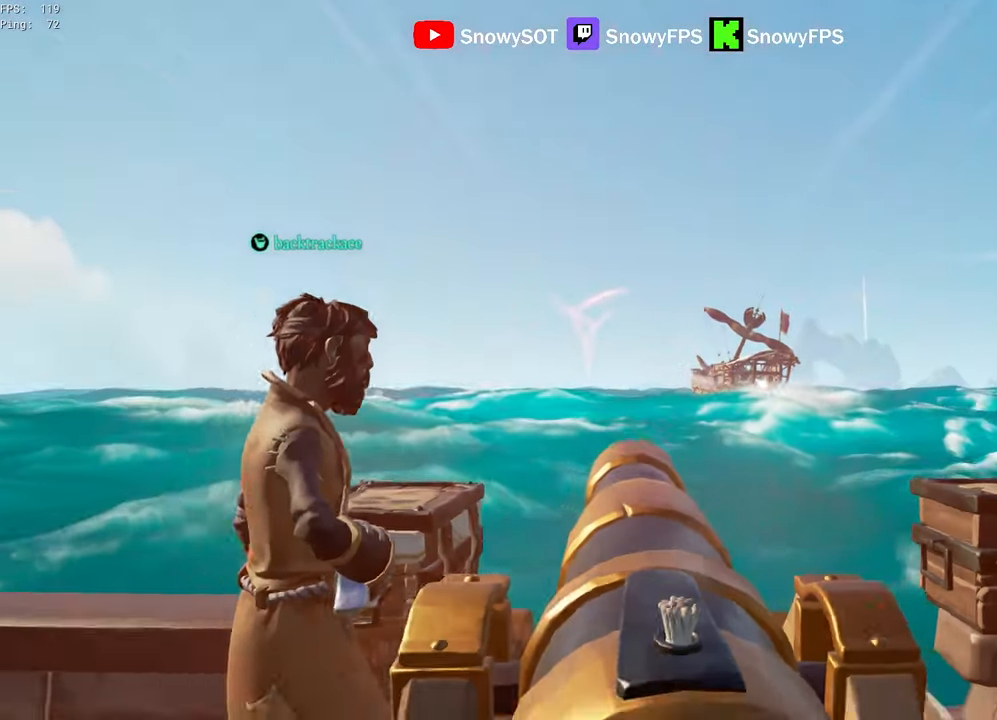
{"keys": [], "mouse": [], "mouse_move": "still", "events": [[117, "f", "down"], [167, "f", "up"], [167, "s", "up"], [250, "mouse_left", "down"], [350, "mouse_left", "up"], [400, "mouse_left", "down"], [500, "mouse_left", "up"]]}
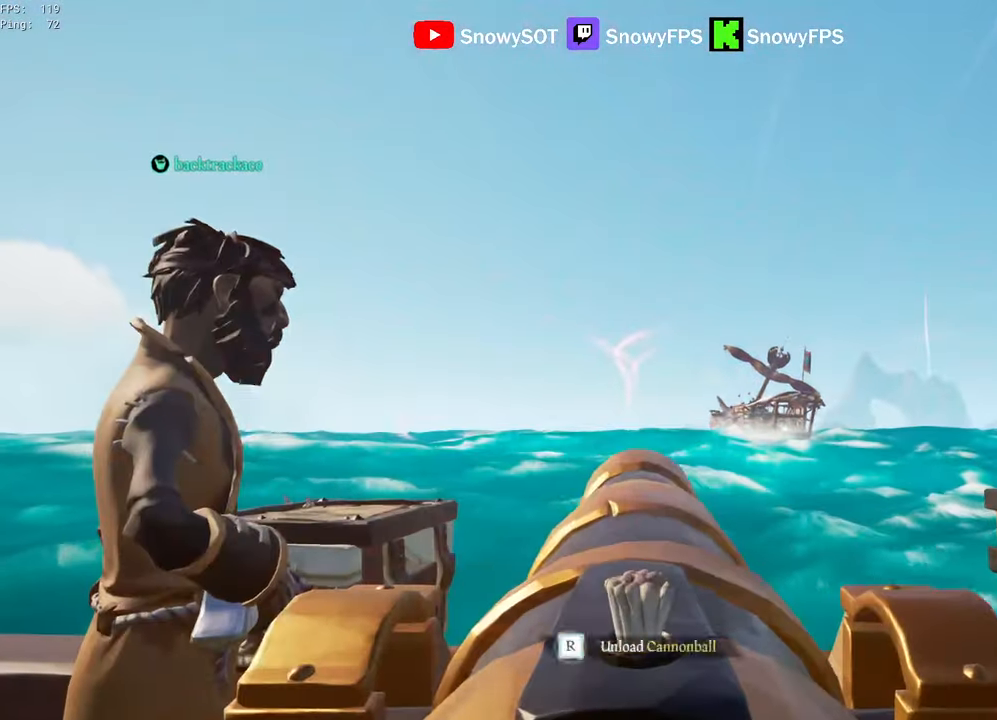
{"keys": [], "mouse": [], "mouse_move": "still", "events": [[33, "mouse_left", "down"], [133, "mouse_left", "up"], [233, "a", "down"], [267, "a", "up"]]}
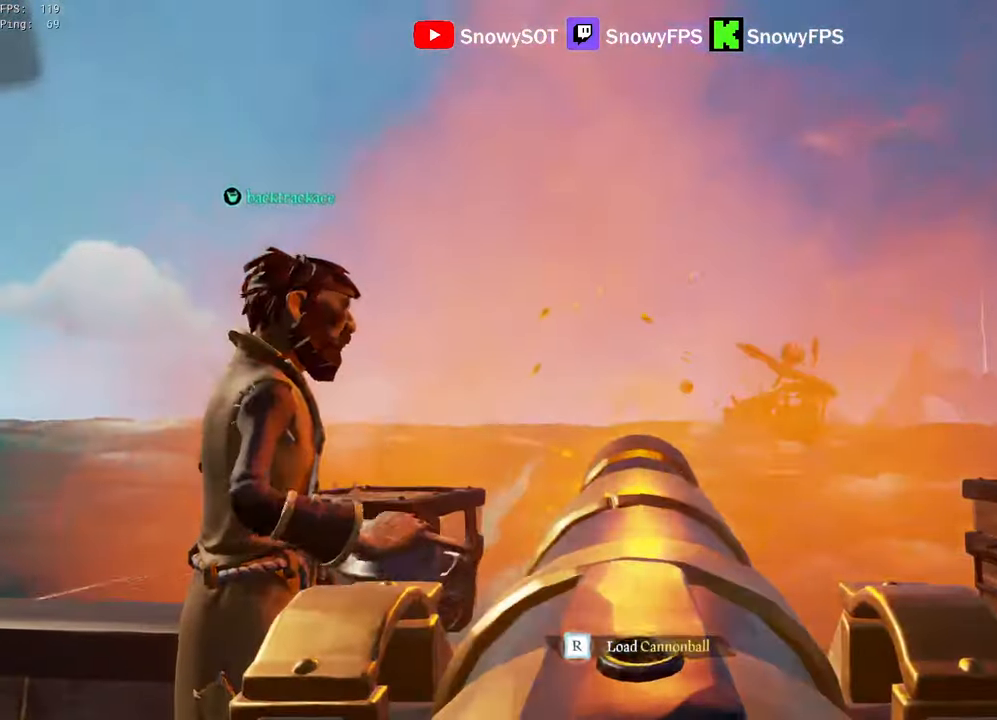
{"keys": ["w"], "mouse": [], "mouse_move": "still", "events": [[200, "a", "down"], [333, "a", "up"], [384, "w", "down"]]}
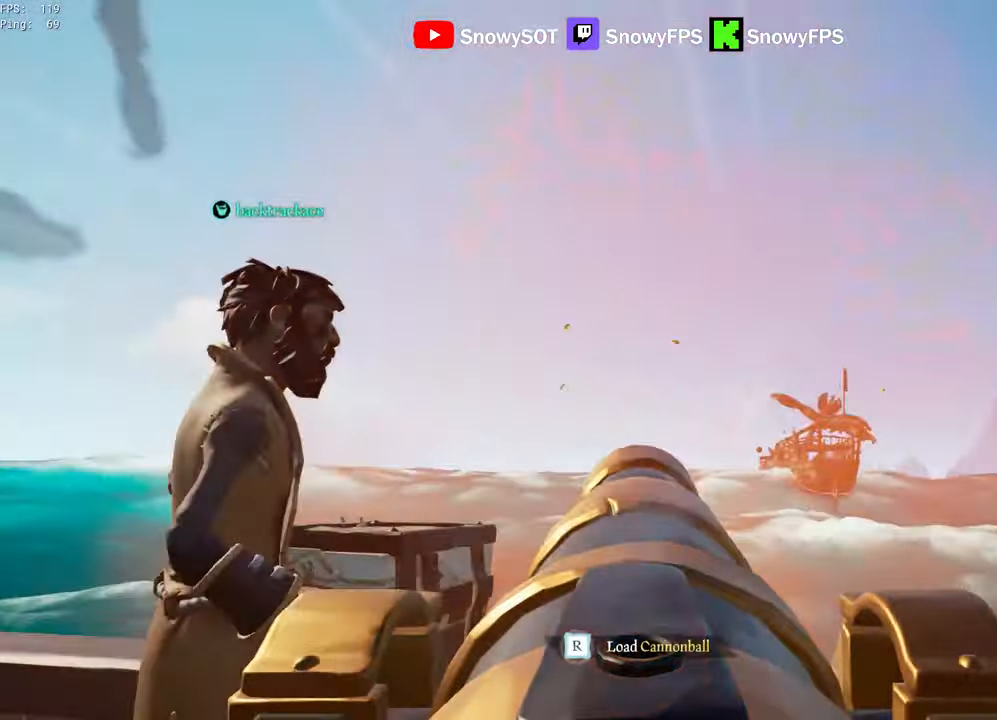
{"keys": [], "mouse": [], "mouse_move": "right", "events": [[17, "a", "down"], [67, "a", "up"], [67, "w", "up"]]}
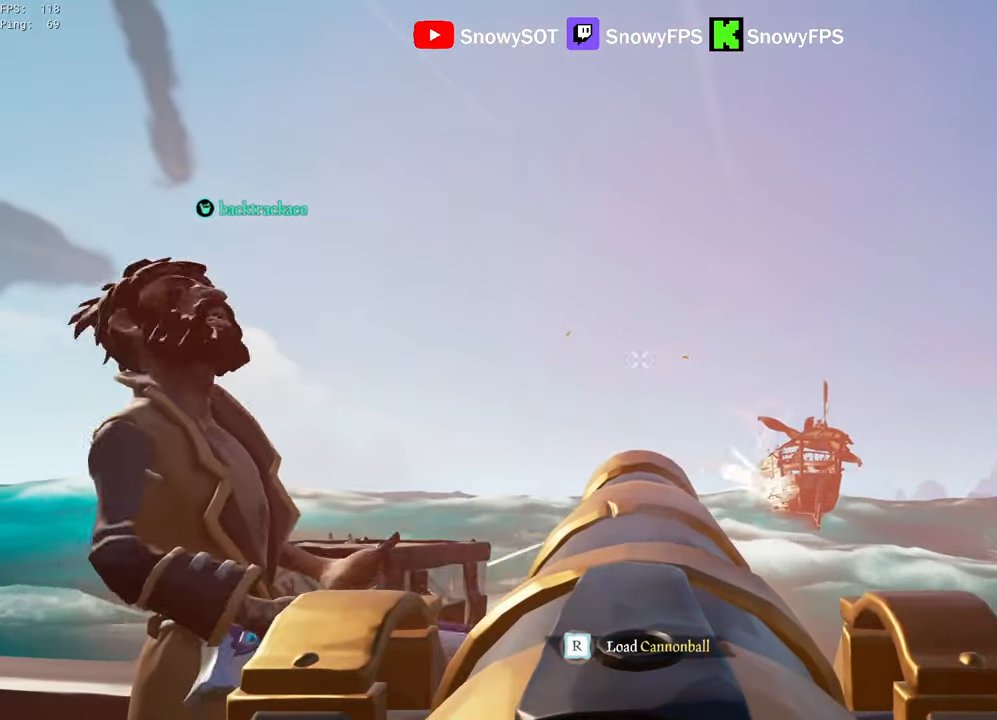
{"keys": [], "mouse": [], "mouse_move": "still", "events": []}
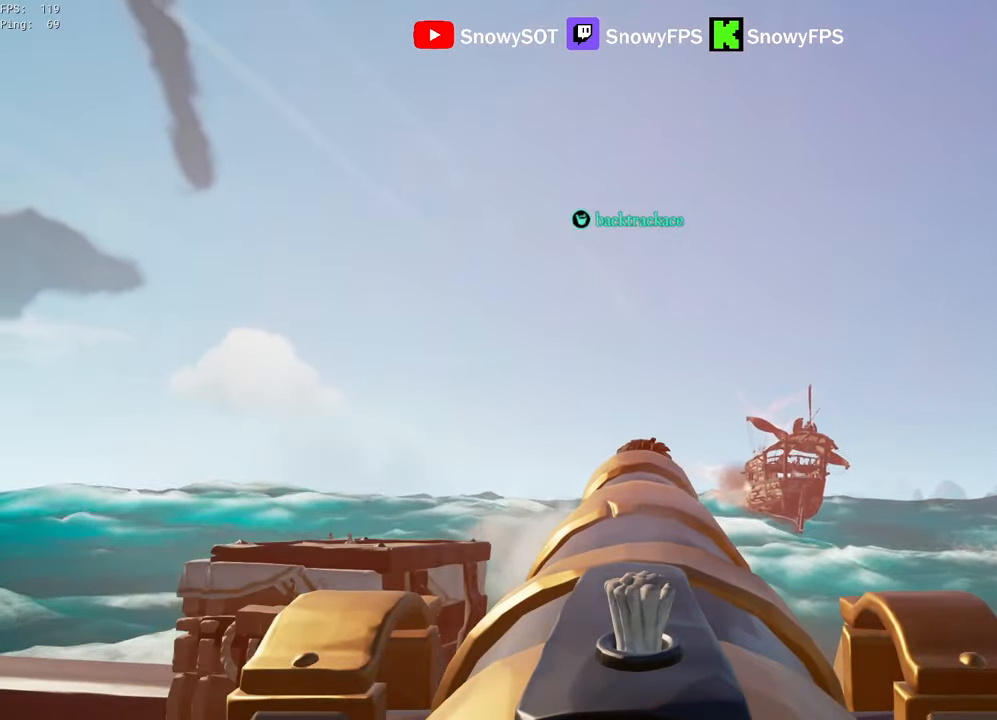
{"keys": [], "mouse": [], "mouse_move": "still", "events": [[50, "a", "down"], [100, "a", "up"]]}
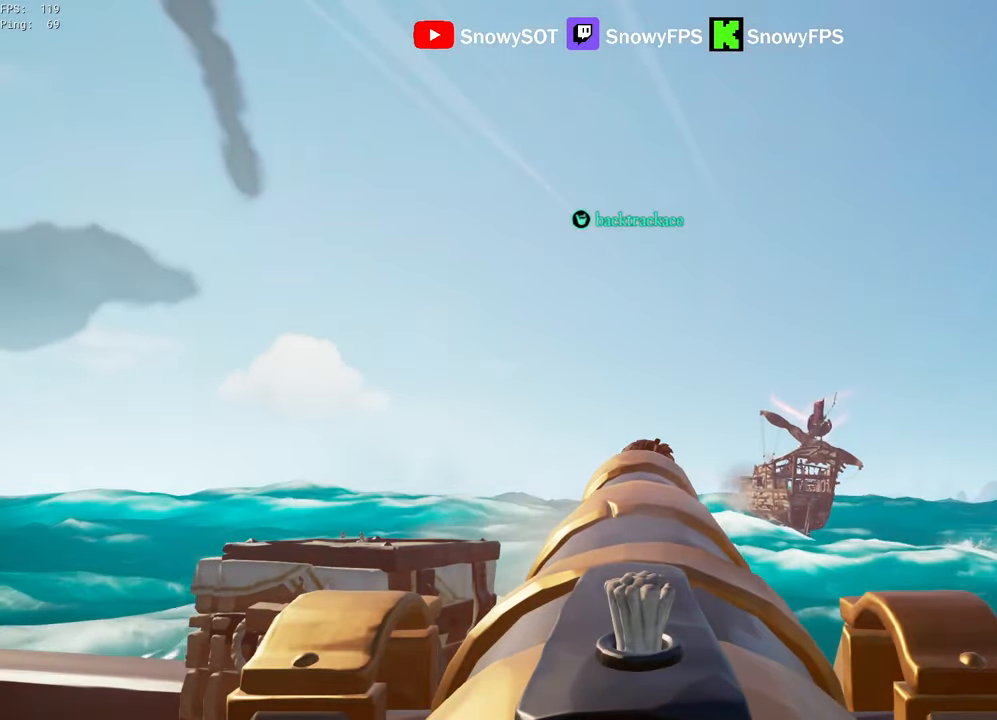
{"keys": ["q"], "mouse": [], "mouse_move": "still", "events": [[17, "w", "down"], [117, "w", "up"], [217, "mouse_left", "down"], [300, "mouse_left", "up"], [350, "q", "down"]]}